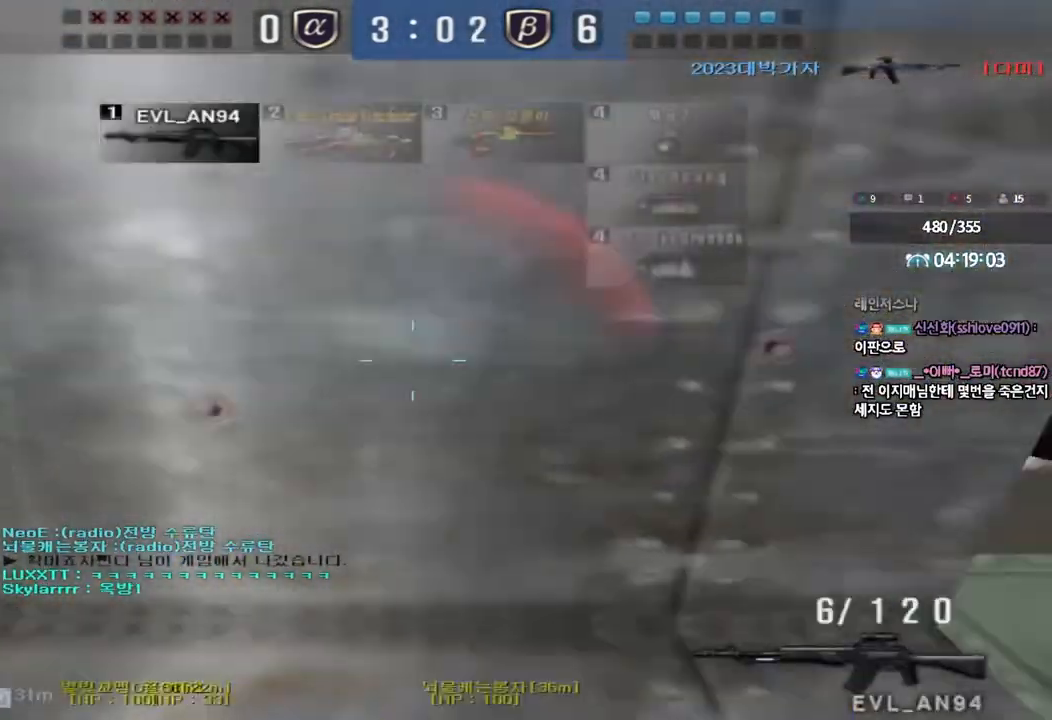
Gameplay with keyboard; each line is a JSON object with the keys held at the frame after it. "events" lists presses ("down") and releases ("up") of "a", "ctrl", "d", "e", "f", "q", "r", "s", "shift", "space", "tab" and "w" between this image and that frame as [ms after this image, input, new state], when the widget could be followed in between. No other keys are recorded. Mouse input is not recorded.
{"keys": ["ctrl", "d", "s"], "events": [[50, "d", "down"], [217, "ctrl", "down"], [233, "d", "up"], [250, "w", "up"], [267, "space", "down"], [350, "ctrl", "up"], [350, "d", "down"], [350, "s", "down"], [383, "space", "up"], [433, "ctrl", "down"]]}
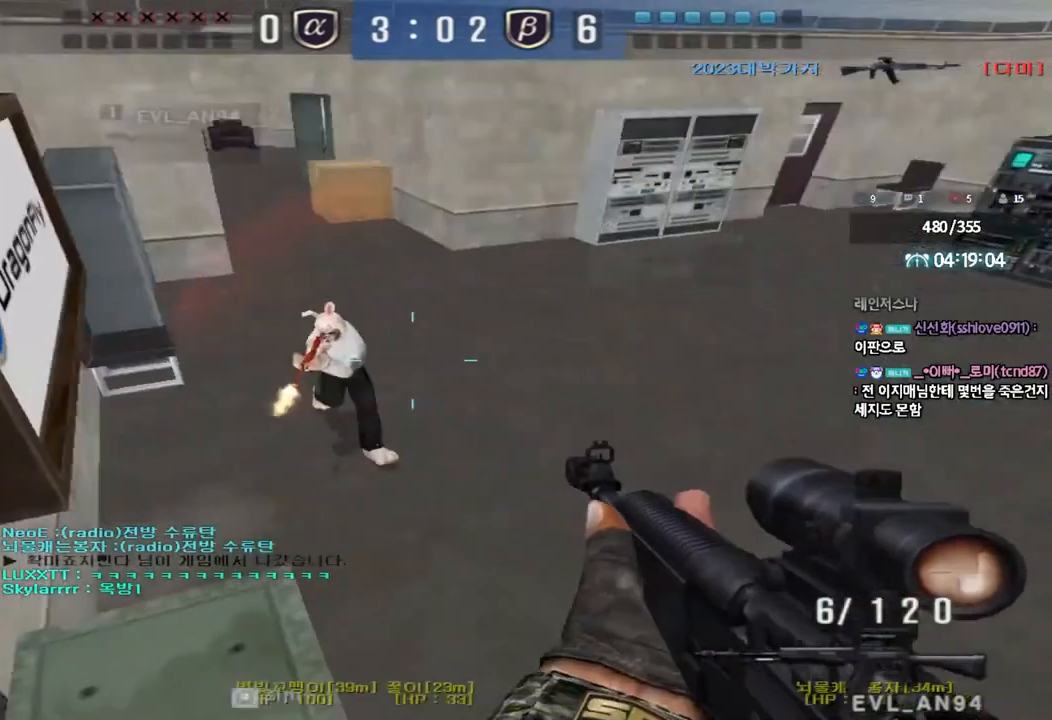
{"keys": ["ctrl"], "events": [[50, "ctrl", "up"], [133, "d", "up"], [133, "s", "up"], [433, "ctrl", "down"]]}
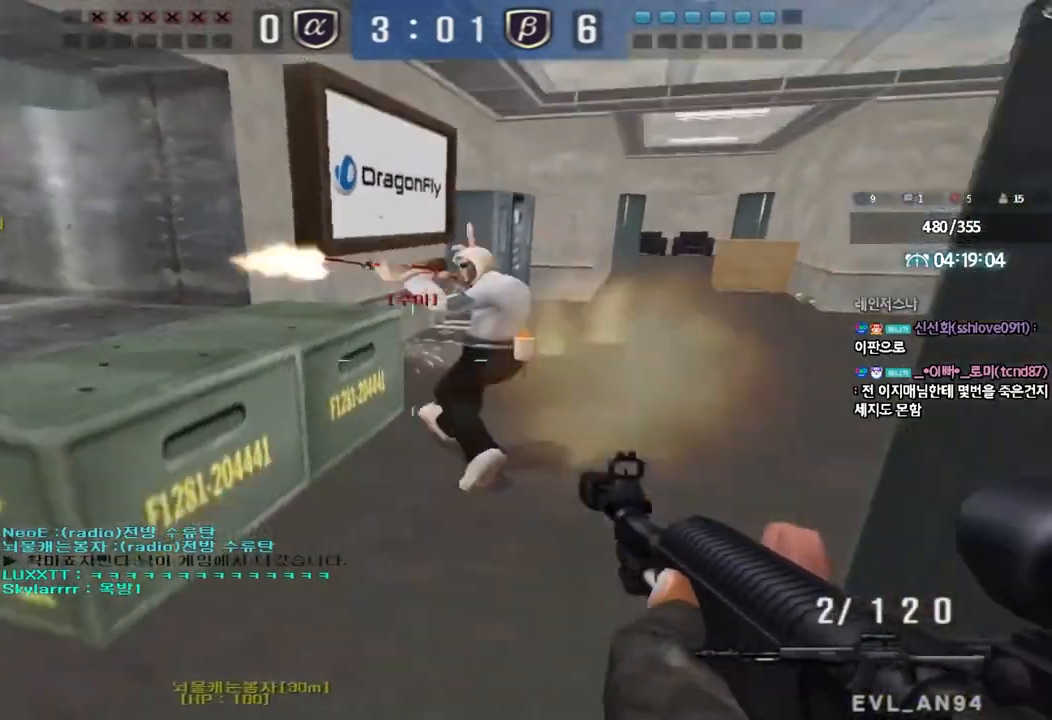
{"keys": ["d", "w"], "events": [[350, "d", "down"], [350, "w", "down"], [383, "ctrl", "up"]]}
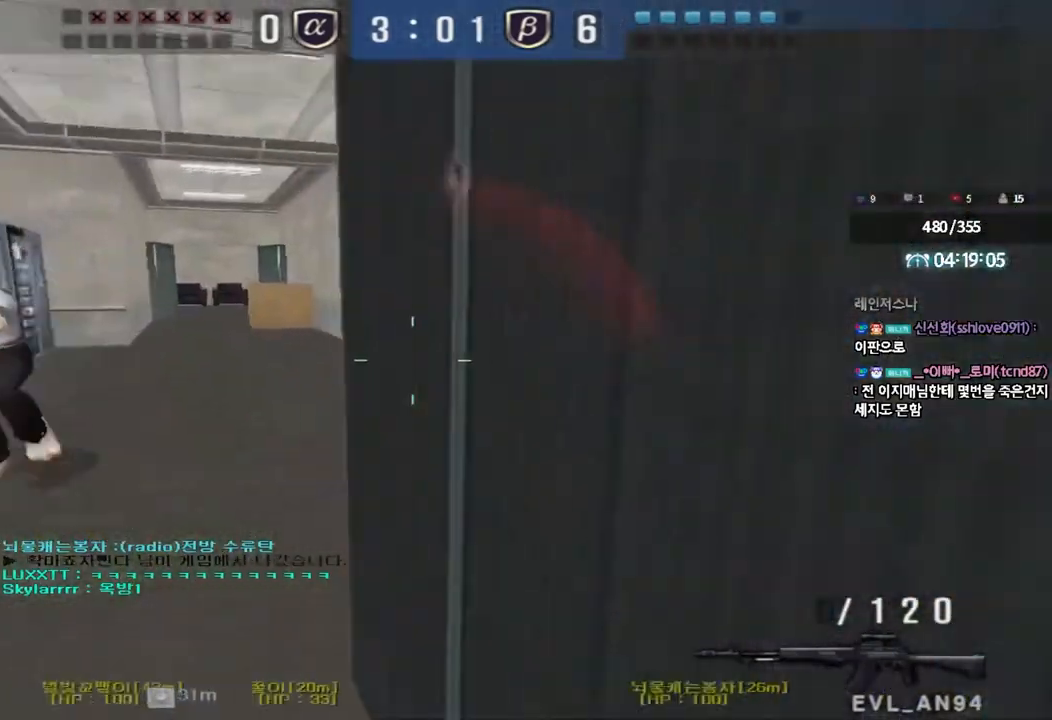
{"keys": ["a"], "events": [[150, "ctrl", "down"], [167, "d", "up"], [167, "w", "up"], [317, "a", "down"], [317, "s", "down"], [333, "ctrl", "up"], [500, "s", "up"]]}
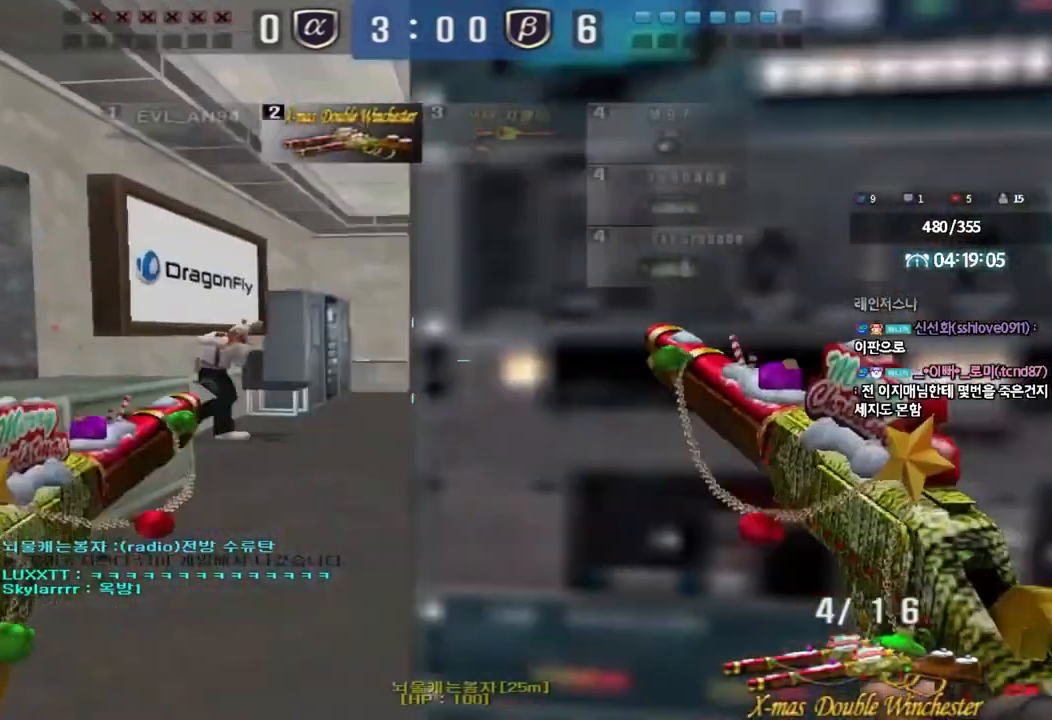
{"keys": ["d", "w"], "events": [[100, "w", "down"], [417, "a", "up"], [433, "d", "down"]]}
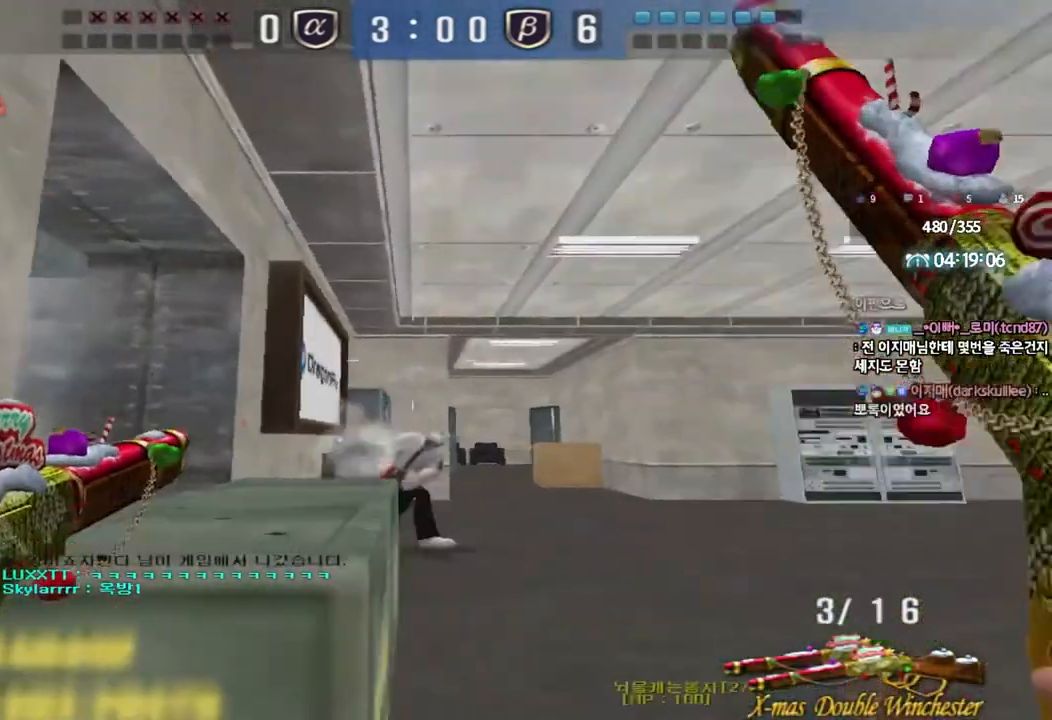
{"keys": [], "events": [[267, "ctrl", "down"], [267, "d", "up"], [283, "w", "up"], [300, "space", "down"], [400, "space", "up"], [417, "ctrl", "up"]]}
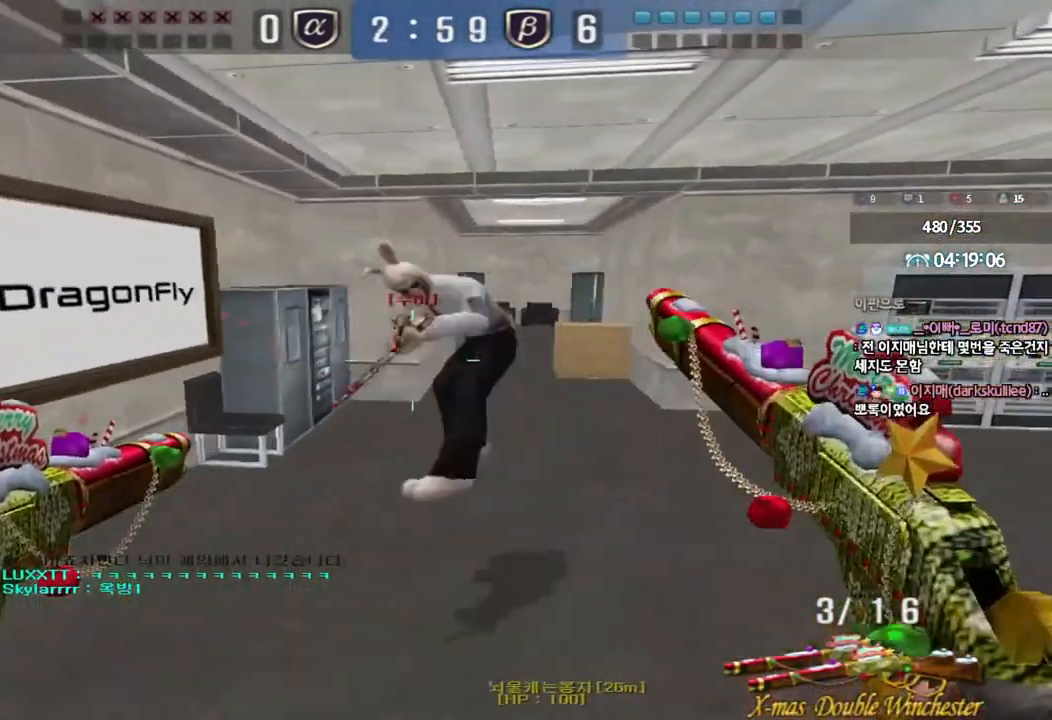
{"keys": ["d", "w"], "events": [[483, "d", "down"], [483, "w", "down"]]}
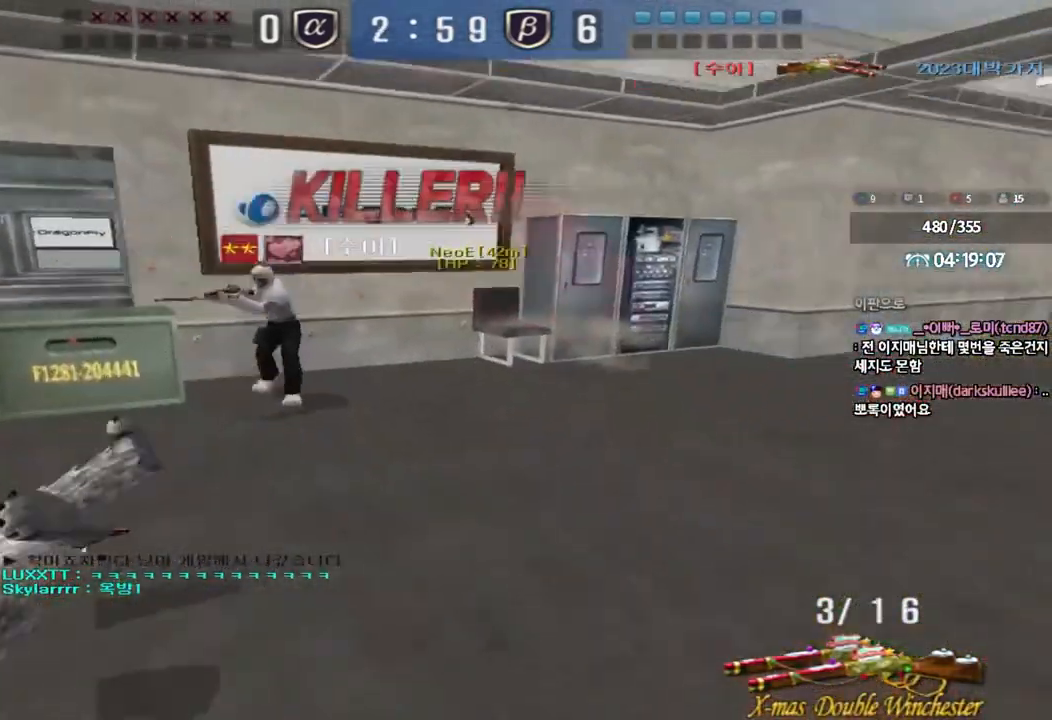
{"keys": ["tab"], "events": [[117, "d", "up"], [117, "w", "up"], [250, "tab", "down"]]}
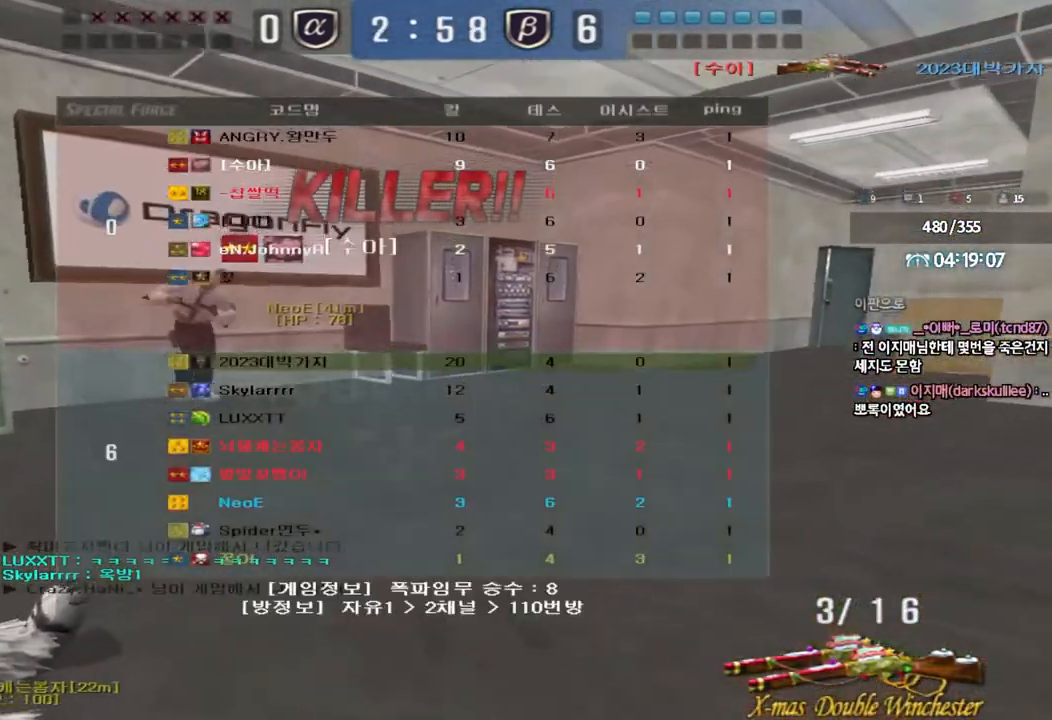
{"keys": ["tab"], "events": []}
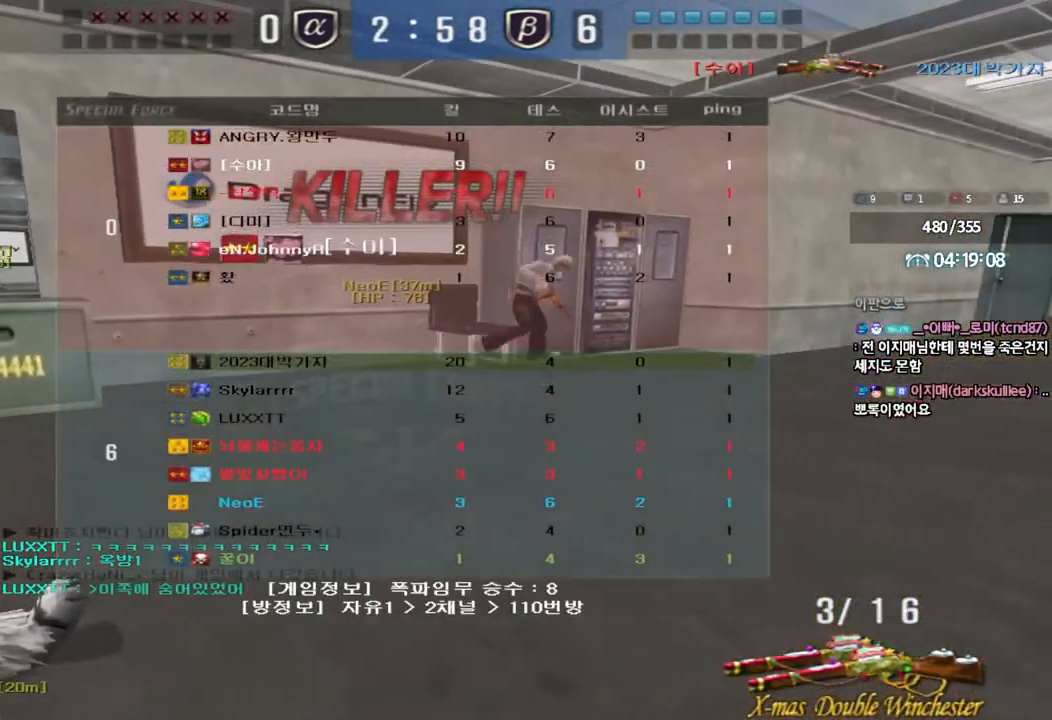
{"keys": ["tab"], "events": []}
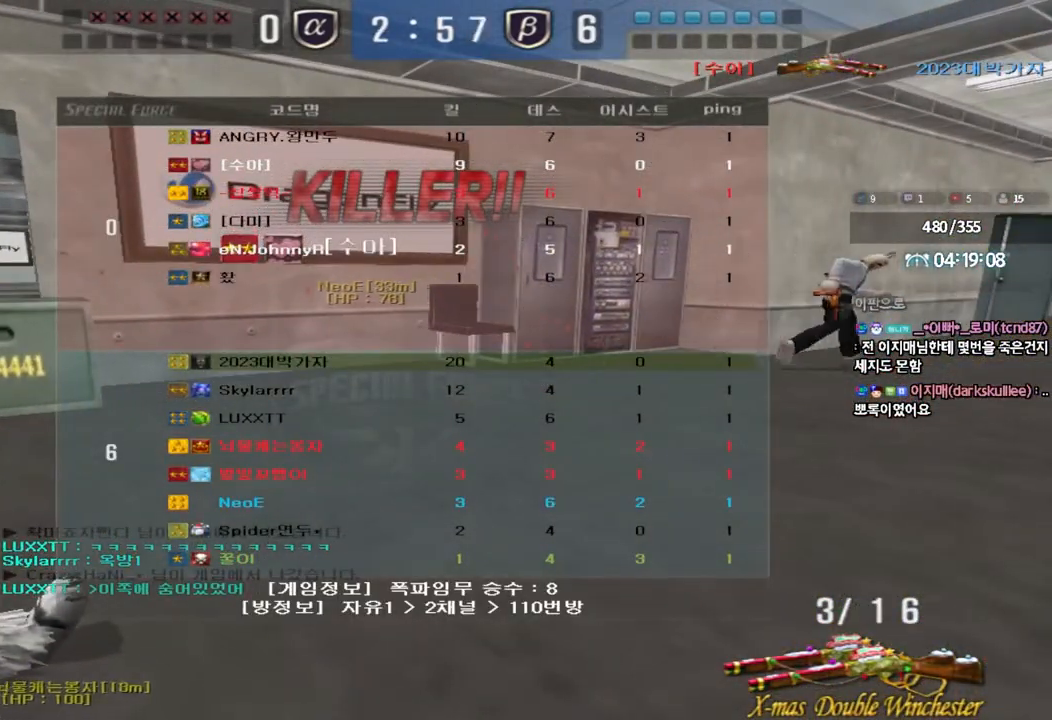
{"keys": ["tab"], "events": [[67, "tab", "up"], [200, "tab", "down"]]}
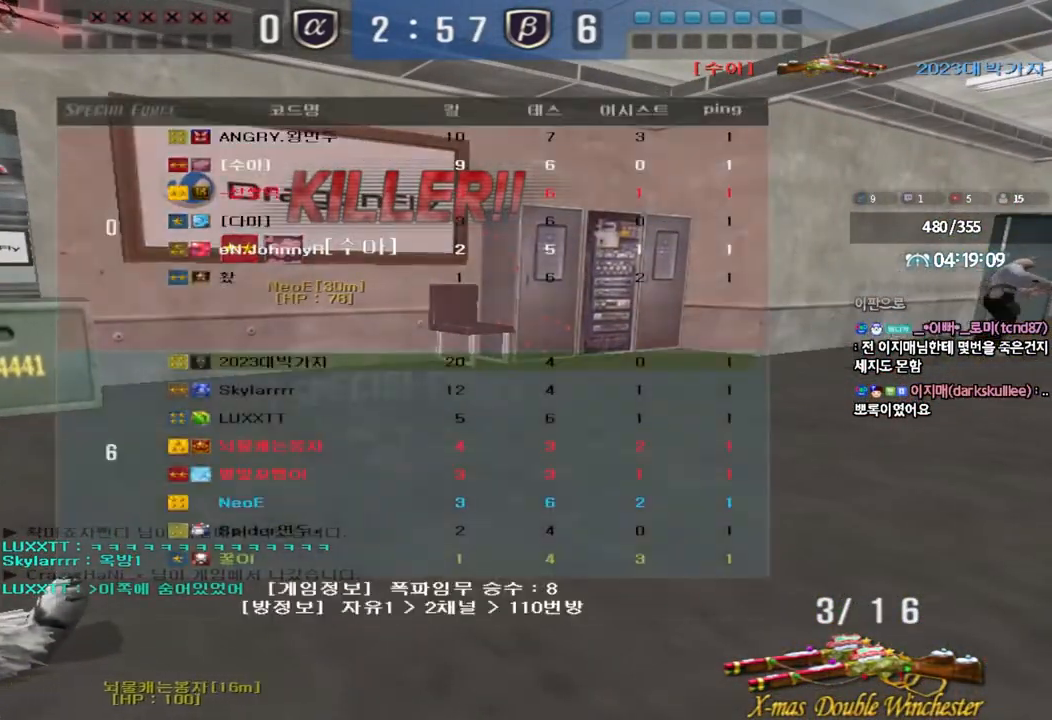
{"keys": ["tab"], "events": []}
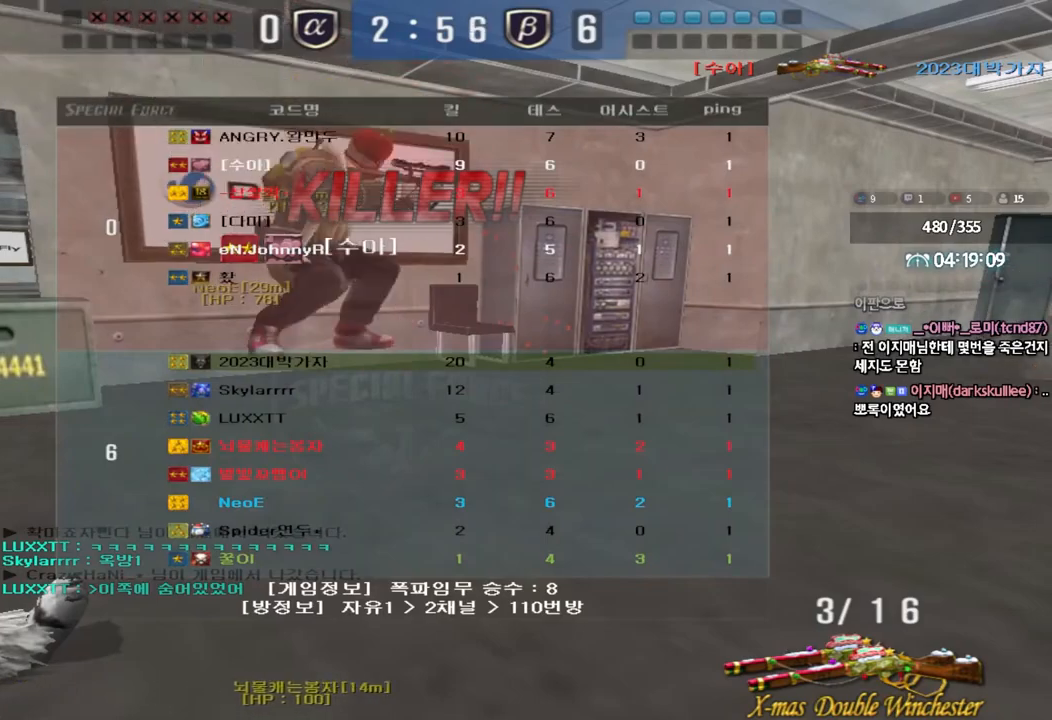
{"keys": [], "events": [[400, "tab", "up"]]}
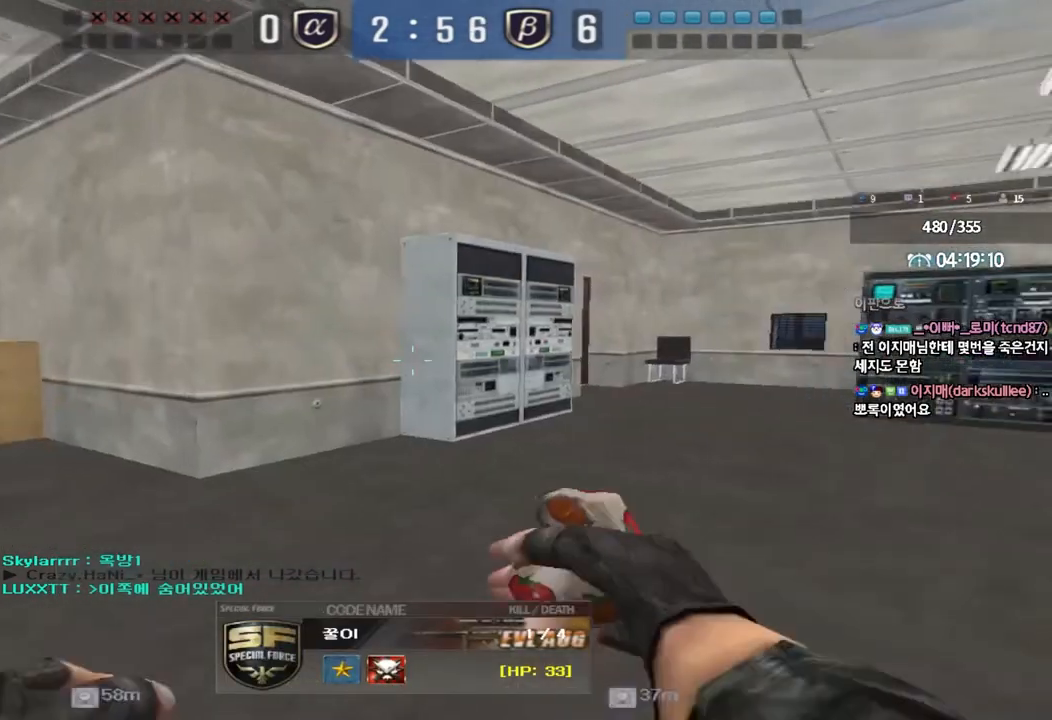
{"keys": [], "events": []}
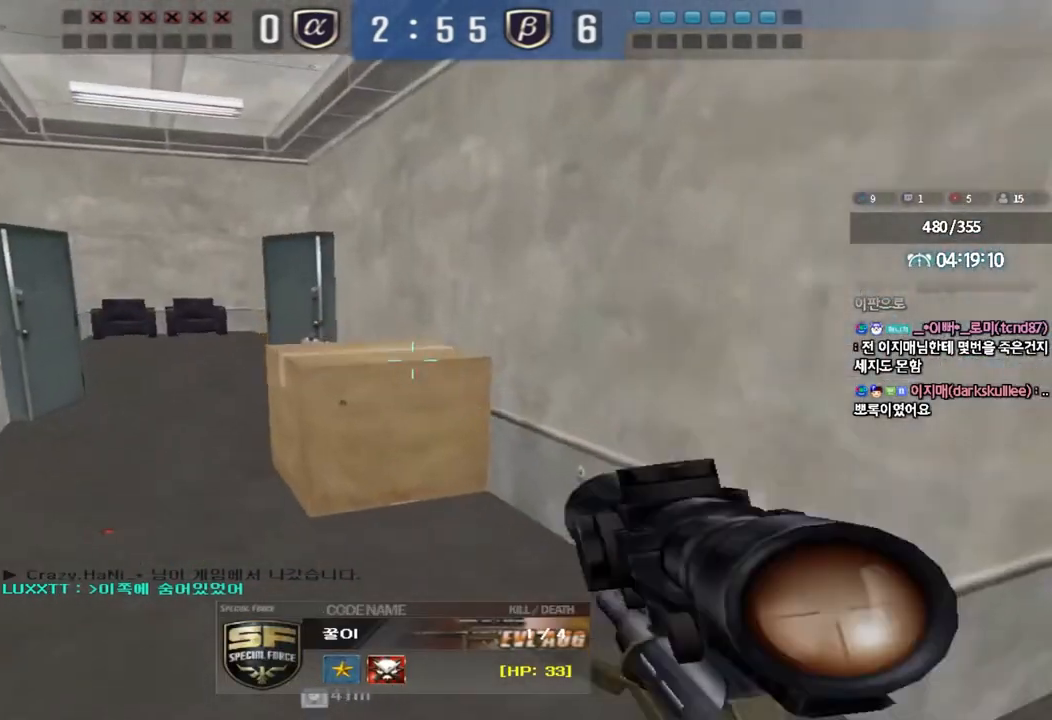
{"keys": [], "events": []}
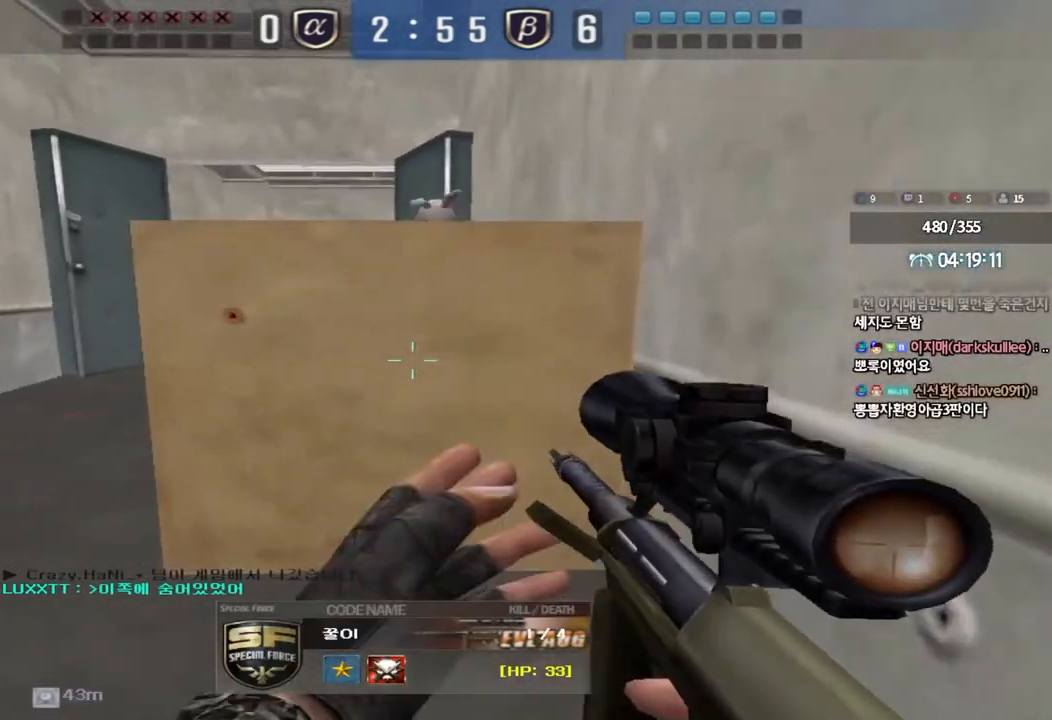
{"keys": [], "events": []}
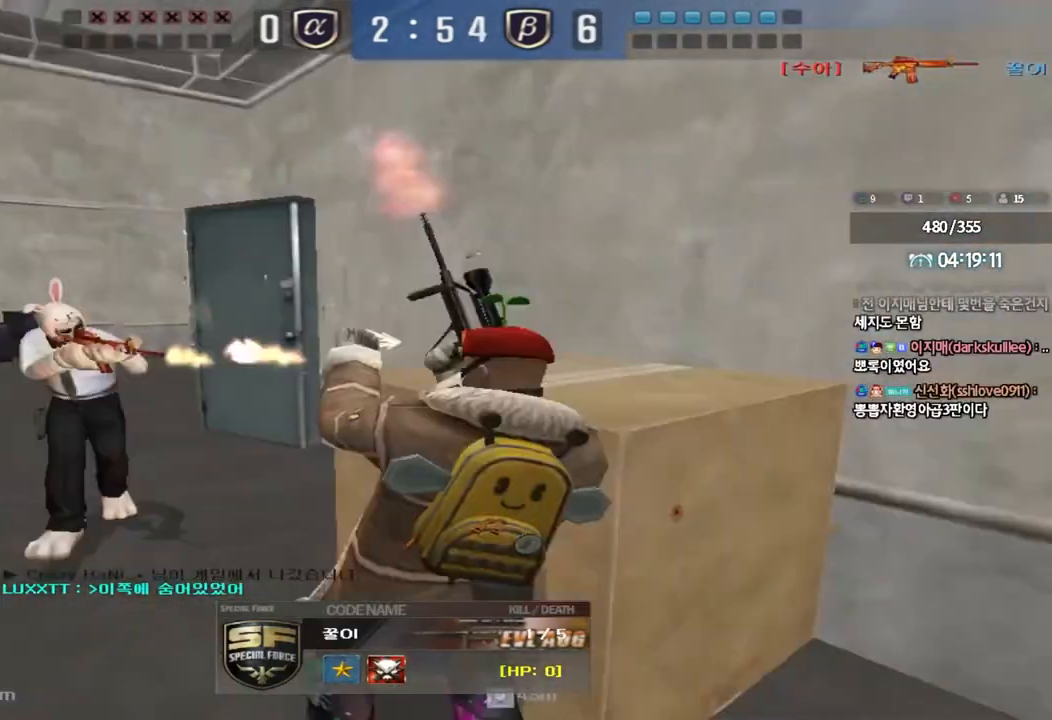
{"keys": ["tab"], "events": [[67, "tab", "down"]]}
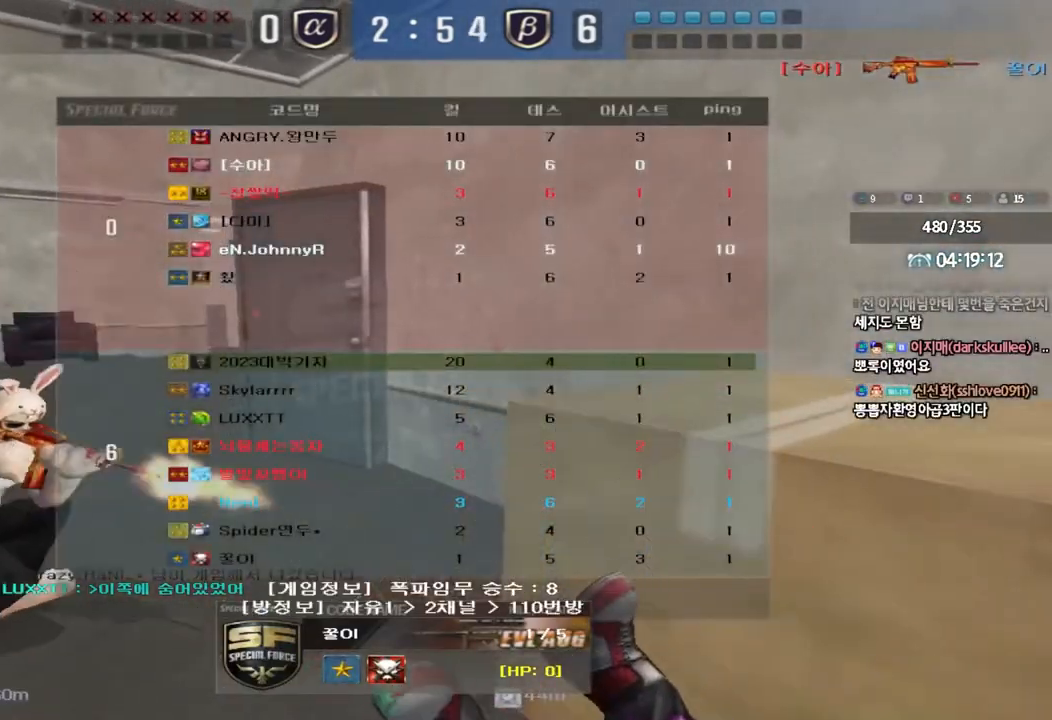
{"keys": ["tab"], "events": []}
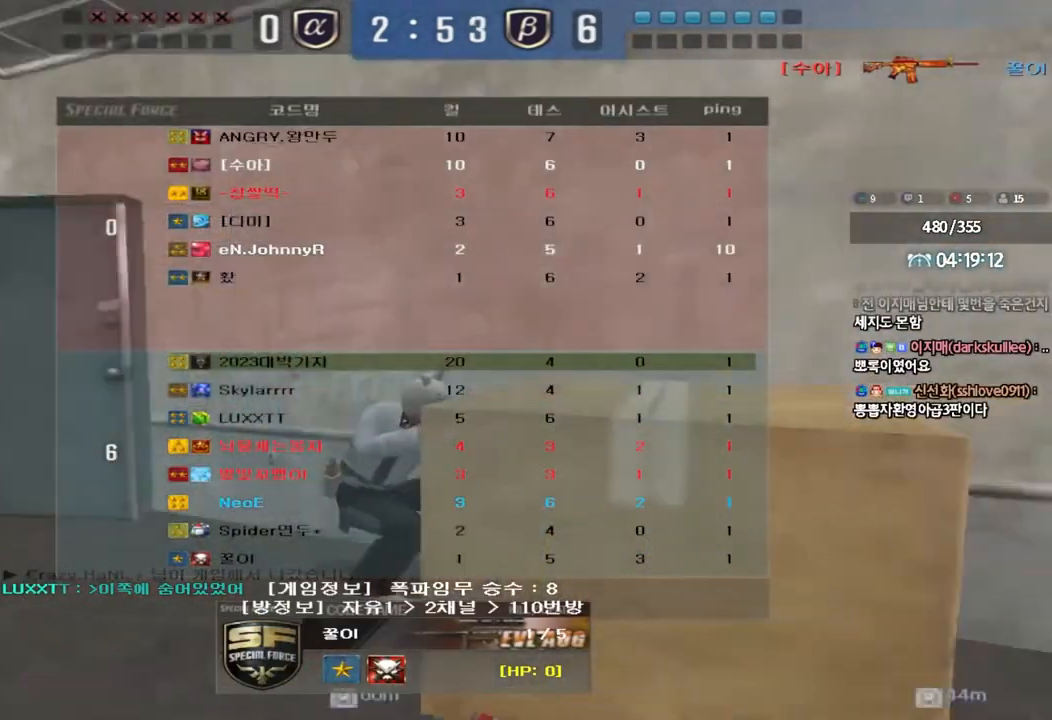
{"keys": [], "events": [[283, "tab", "up"]]}
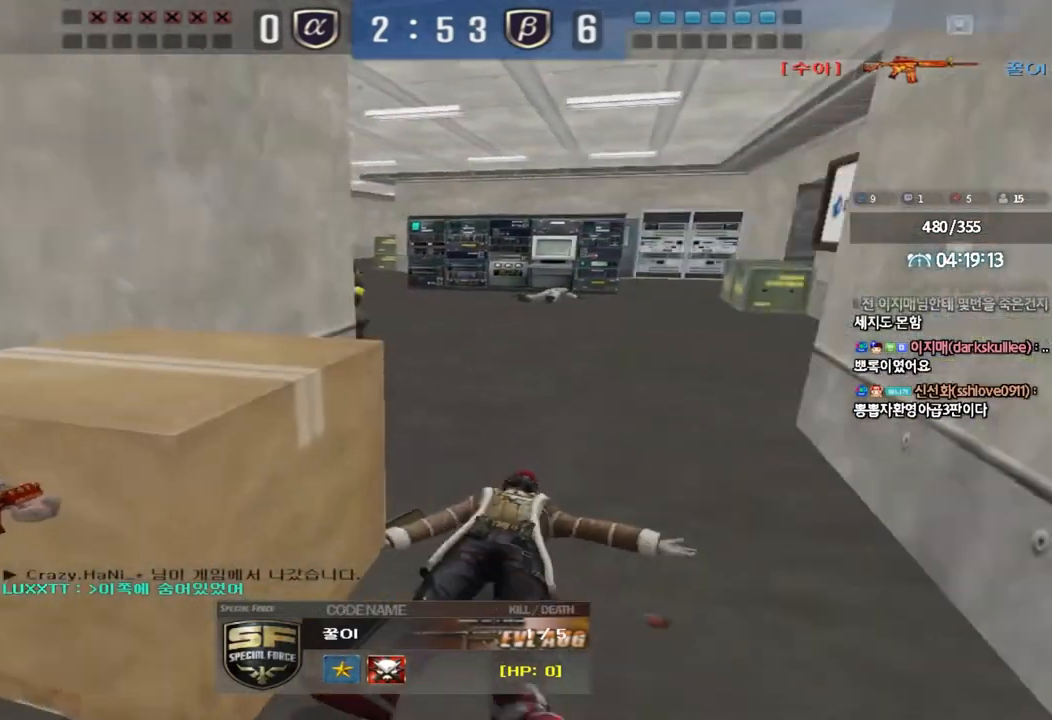
{"keys": [], "events": []}
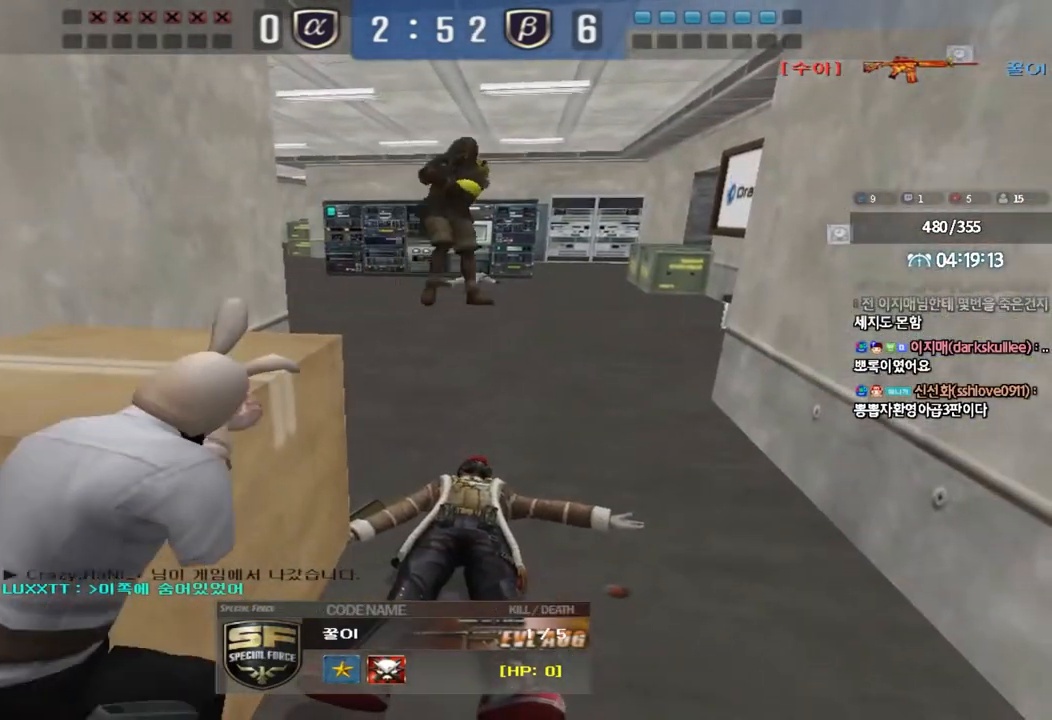
{"keys": ["tab"], "events": [[483, "tab", "down"]]}
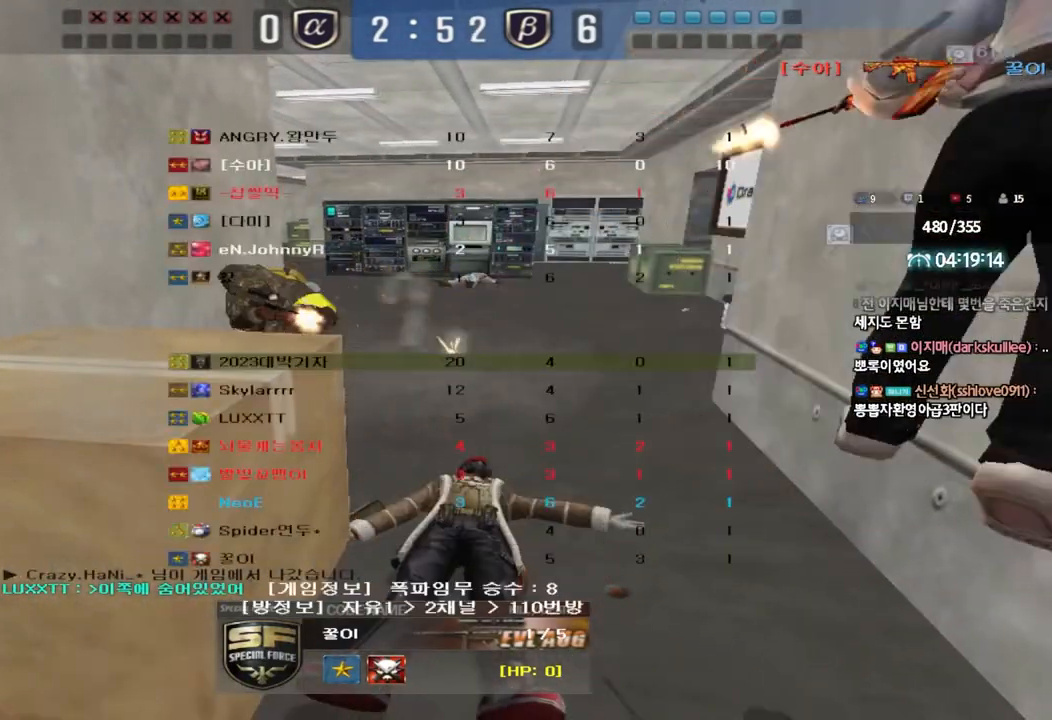
{"keys": ["tab"], "events": []}
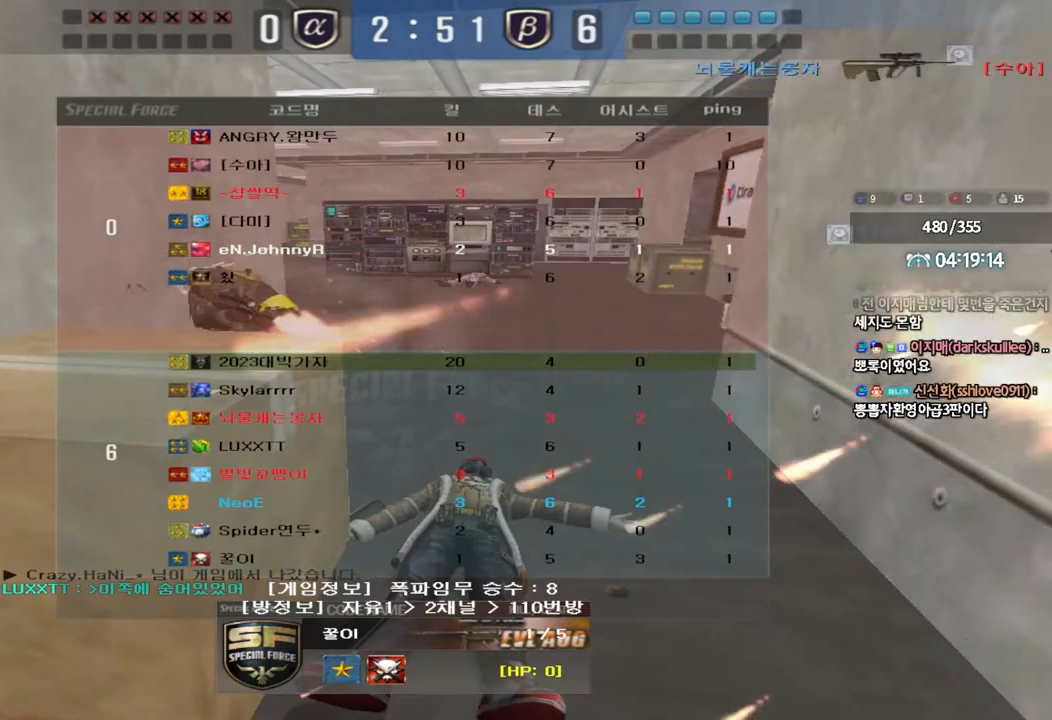
{"keys": ["tab"], "events": []}
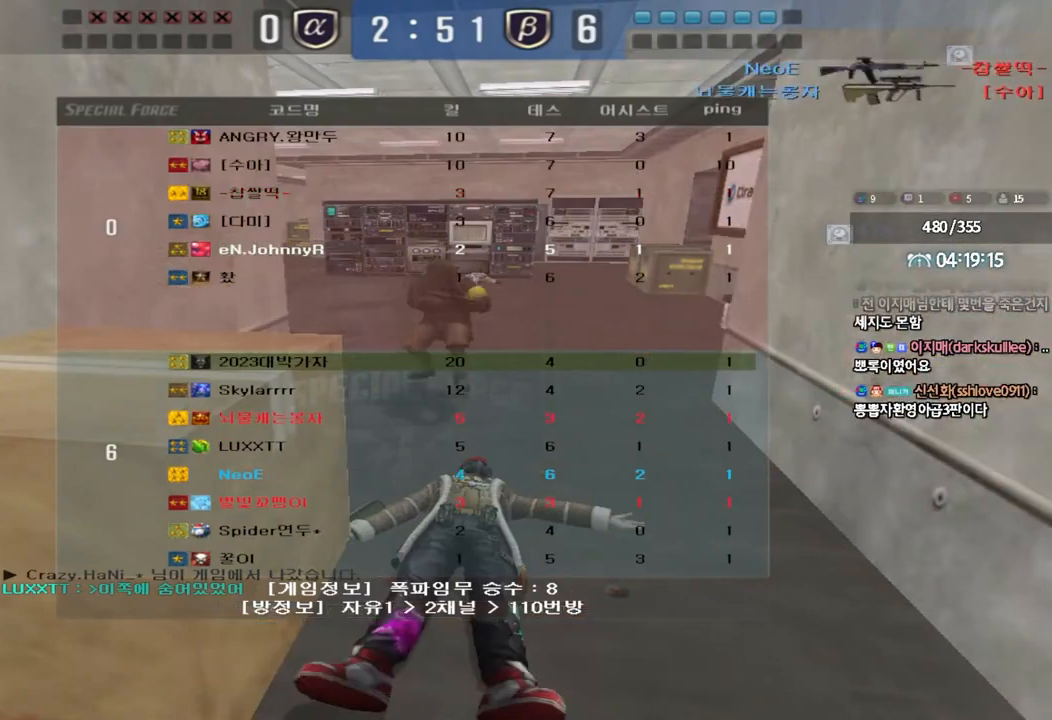
{"keys": ["tab"], "events": []}
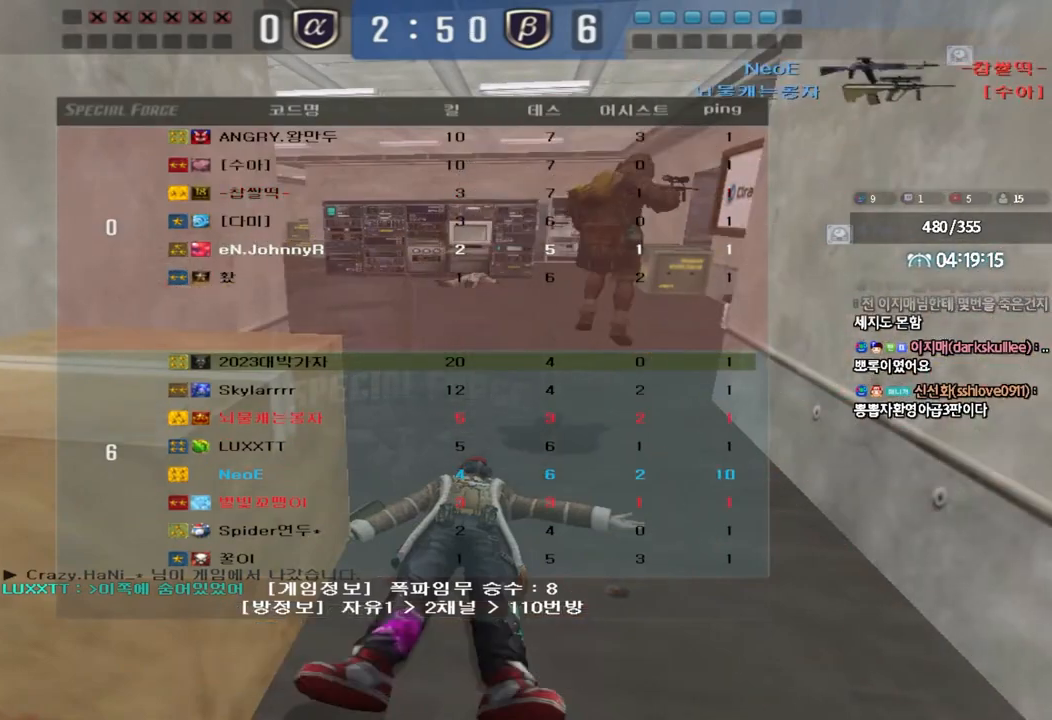
{"keys": ["tab"], "events": []}
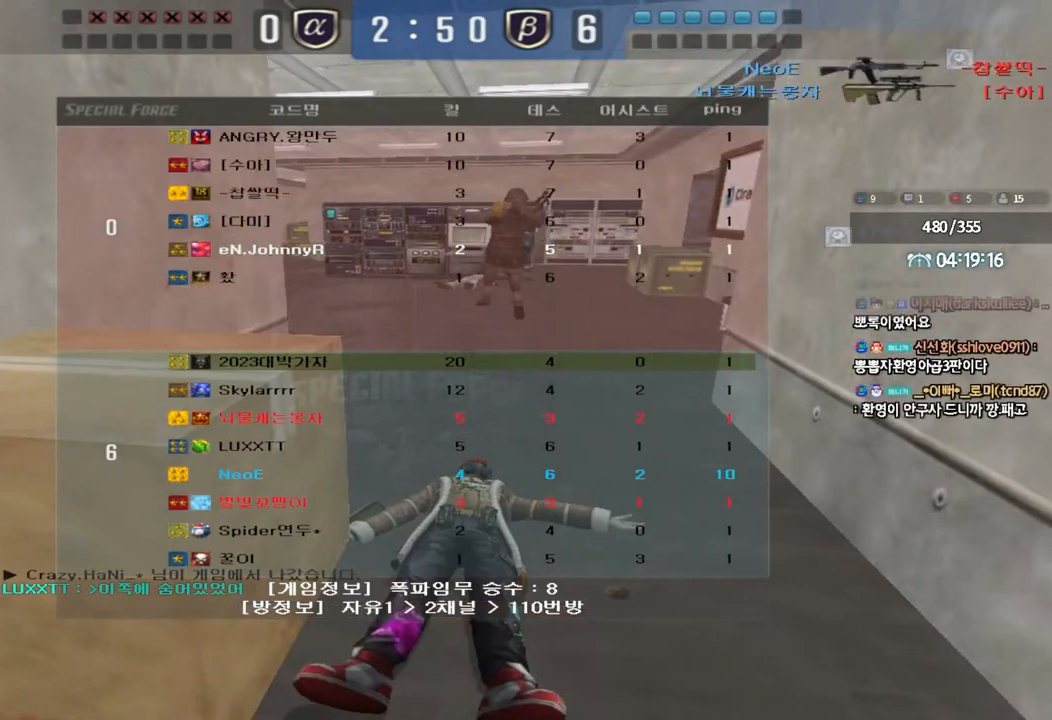
{"keys": [], "events": [[150, "tab", "up"]]}